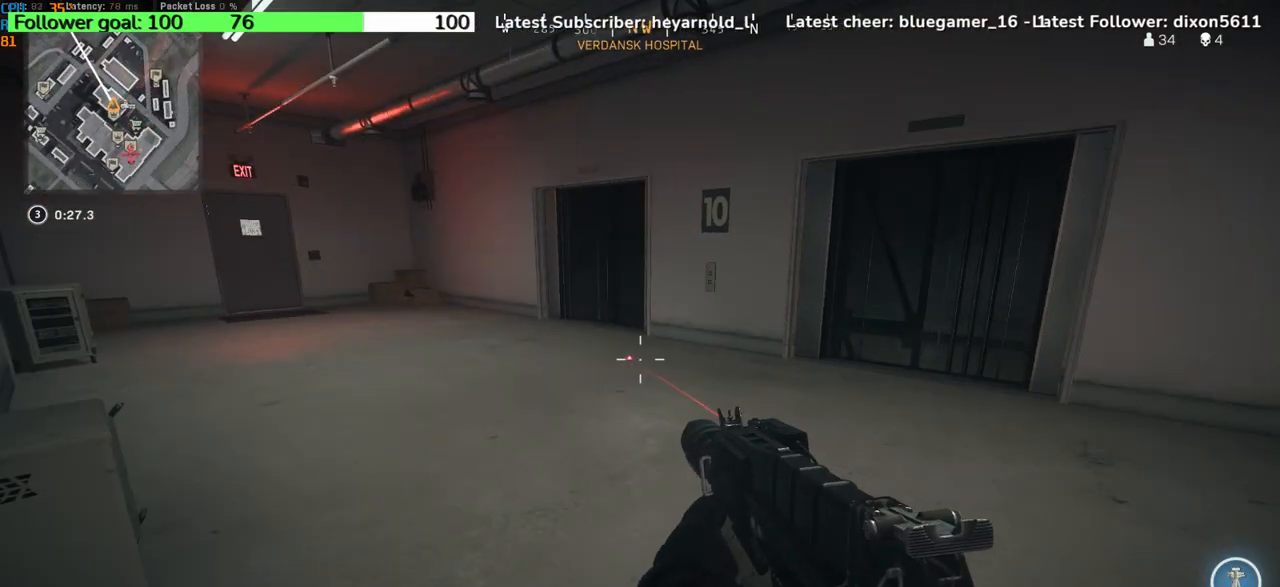
Gameplay with keyboard; each line is a JSON object with the keys held at the frame after it. "events" lists presses ("down") and releases ("up") of "a", "ctrl", "d", "e", "q", "s", "shift", "space" and "w" between this image and that frame as [ms after this image, input, new state], when the widget could be followed in between. No other keys are recorded. Mouse input is not recorded.
{"keys": [], "events": []}
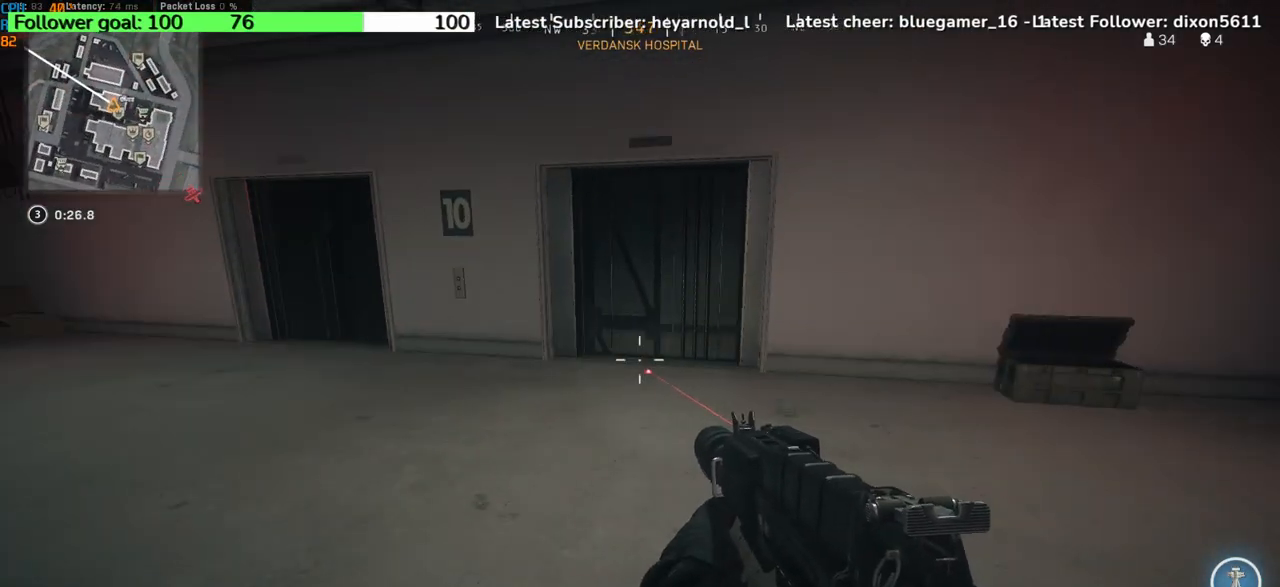
{"keys": ["d"], "events": [[333, "d", "down"]]}
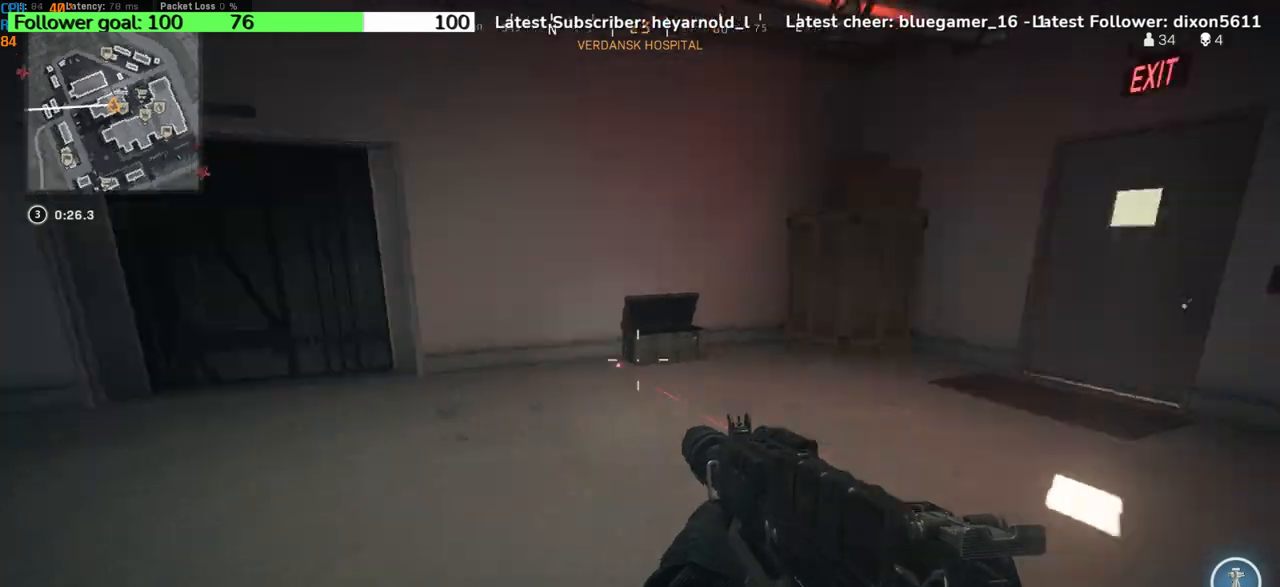
{"keys": ["d"], "events": [[133, "d", "up"], [200, "a", "down"], [334, "a", "up"], [501, "d", "down"]]}
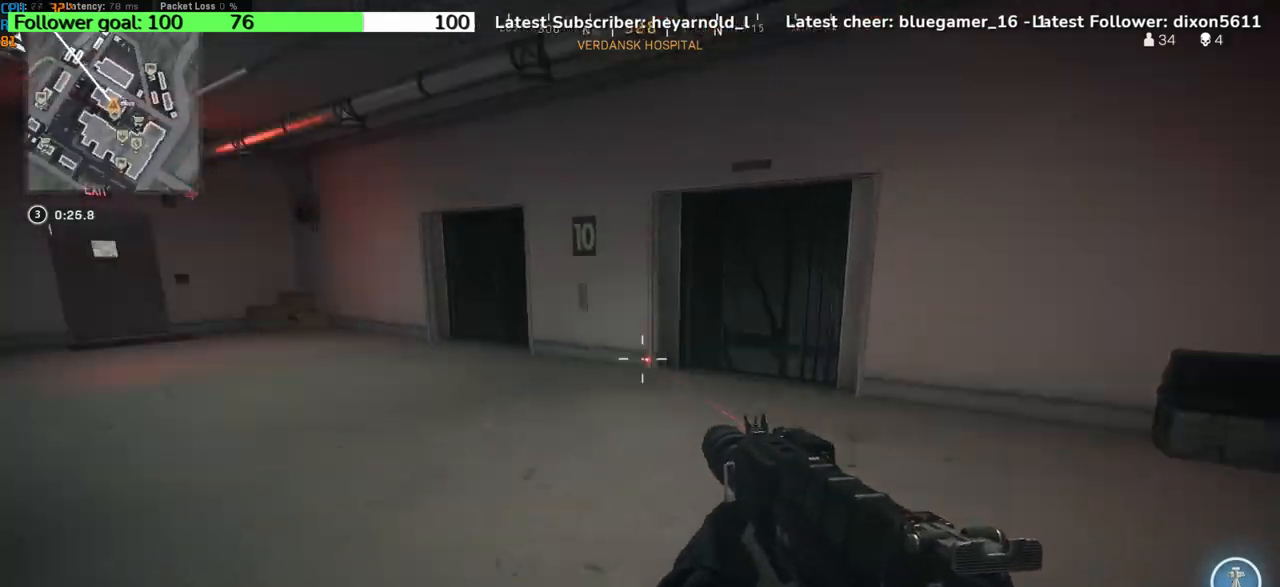
{"keys": [], "events": [[266, "d", "up"]]}
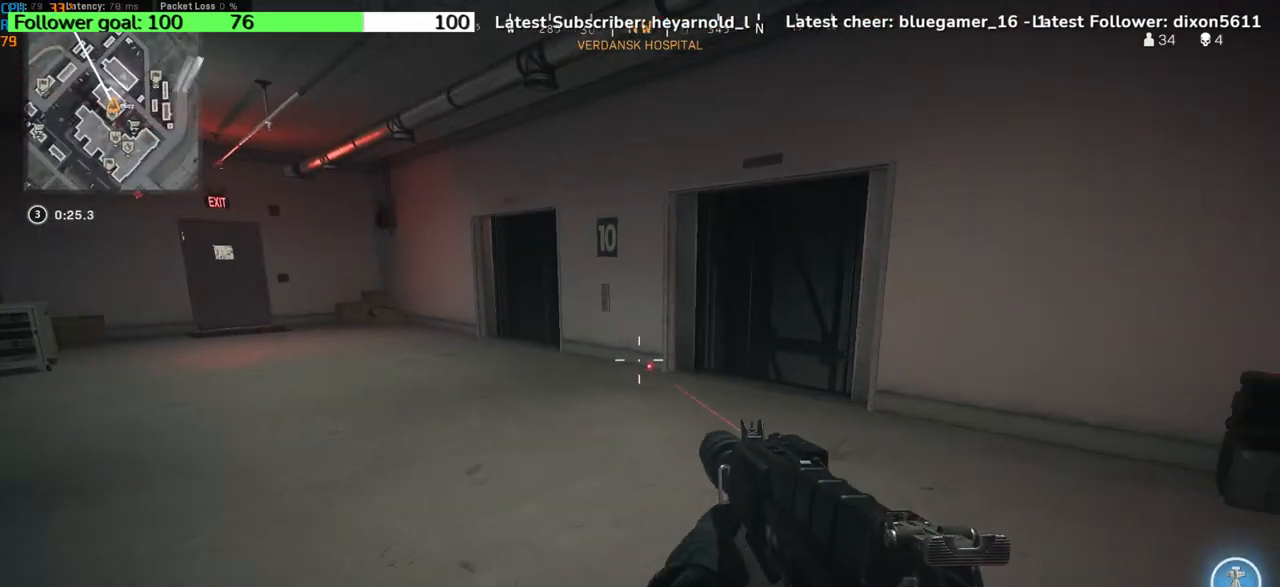
{"keys": ["a", "w"], "events": [[67, "a", "down"], [100, "w", "down"], [300, "a", "up"], [467, "a", "down"]]}
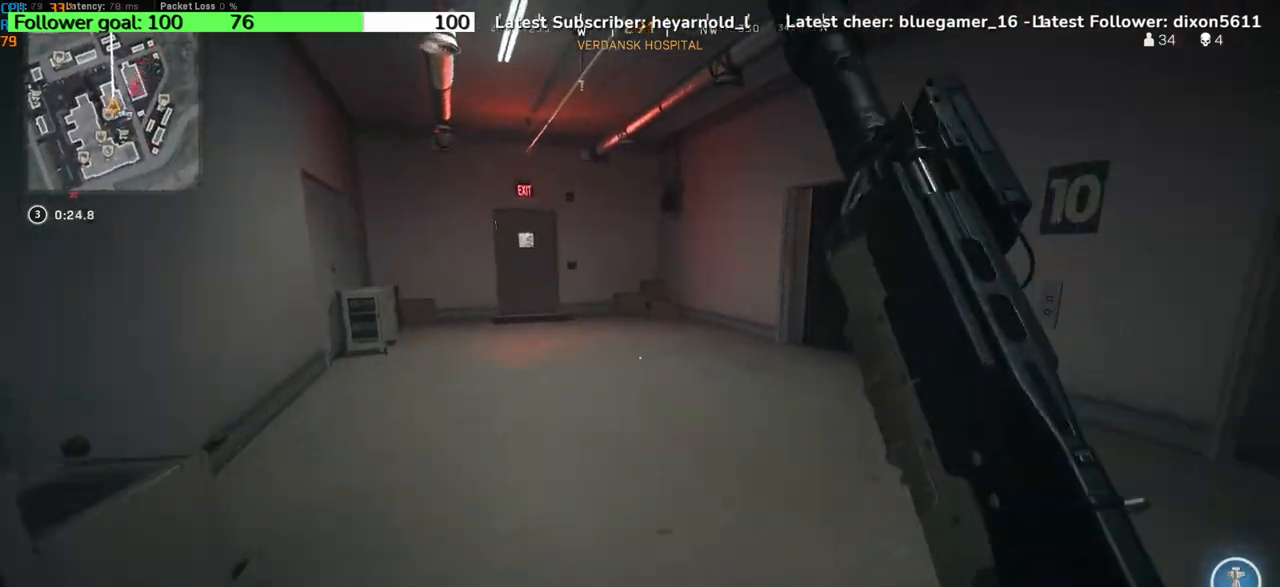
{"keys": ["a", "s"], "events": [[134, "space", "down"], [134, "w", "up"], [301, "space", "up"], [368, "s", "down"]]}
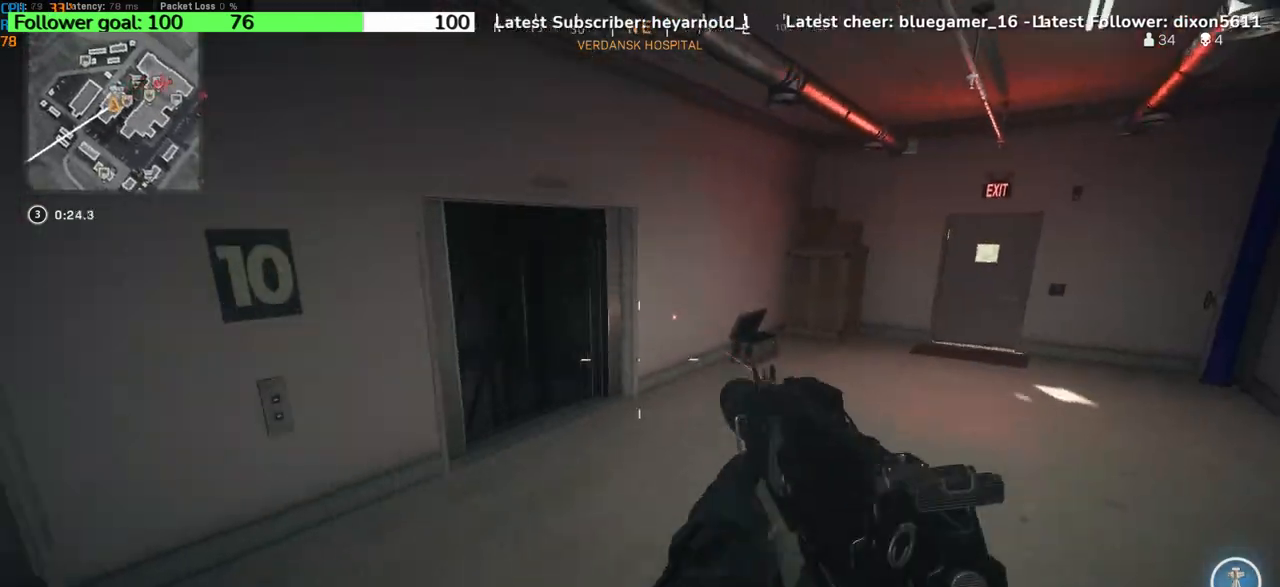
{"keys": ["w"], "events": [[67, "s", "up"], [300, "w", "down"], [467, "a", "up"]]}
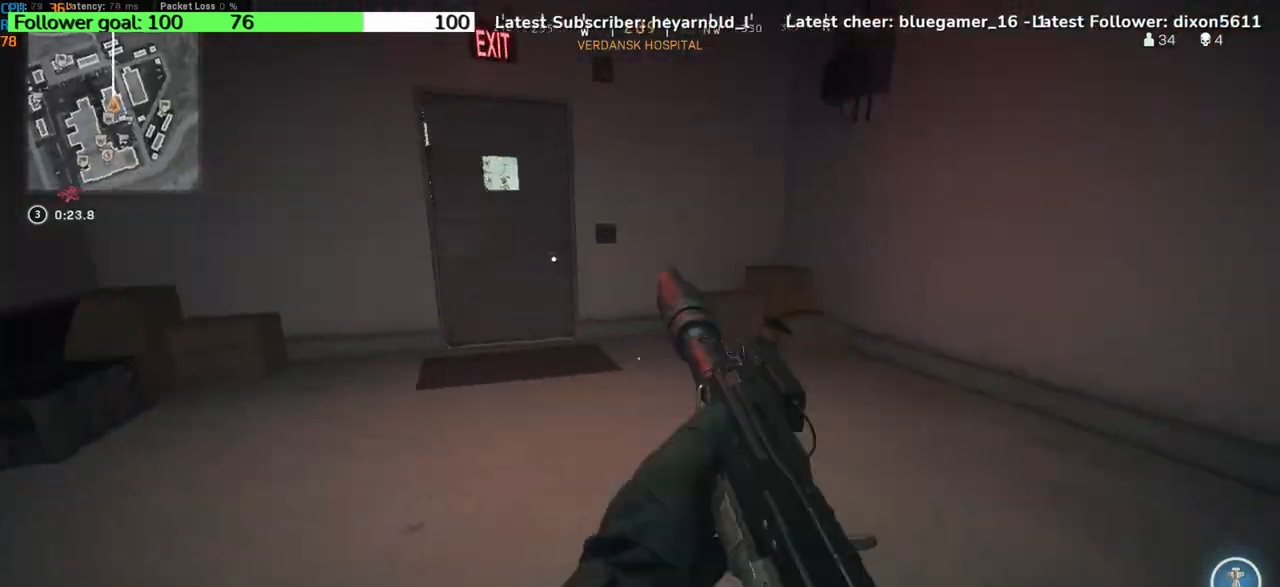
{"keys": ["w"], "events": []}
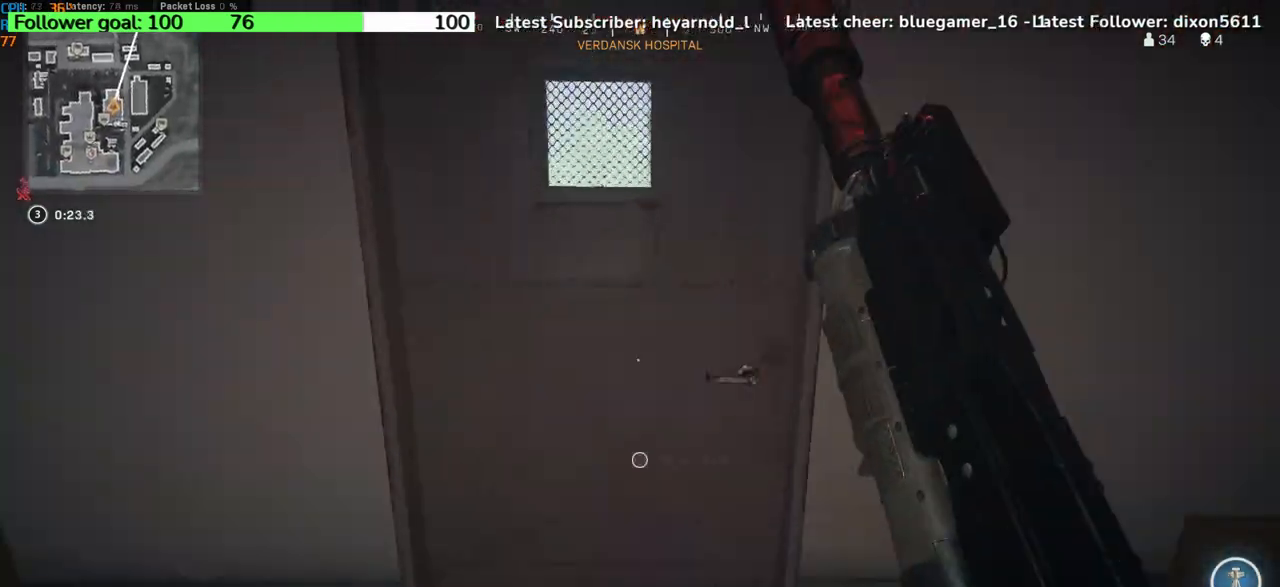
{"keys": ["a"], "events": [[133, "a", "down"], [234, "w", "up"]]}
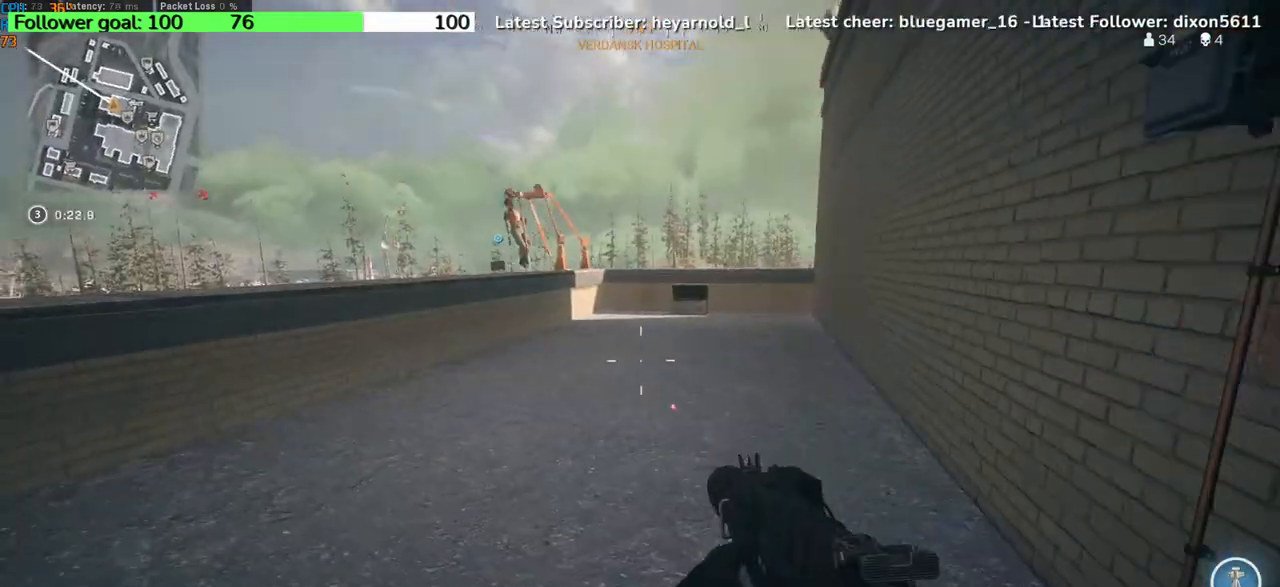
{"keys": ["a"], "events": []}
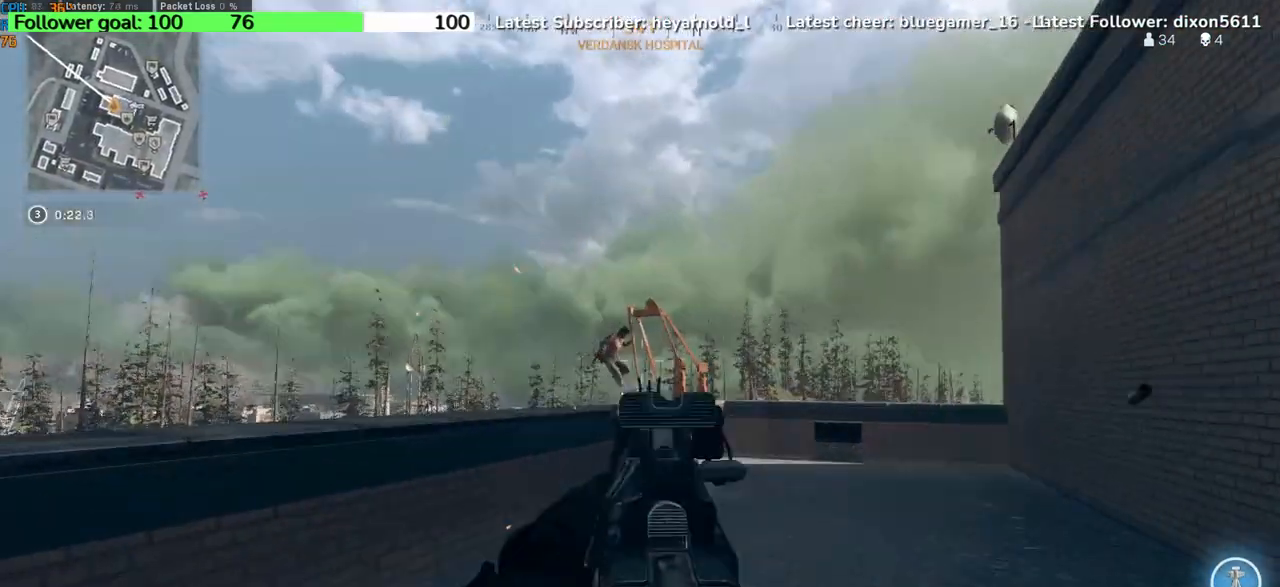
{"keys": ["a"], "events": []}
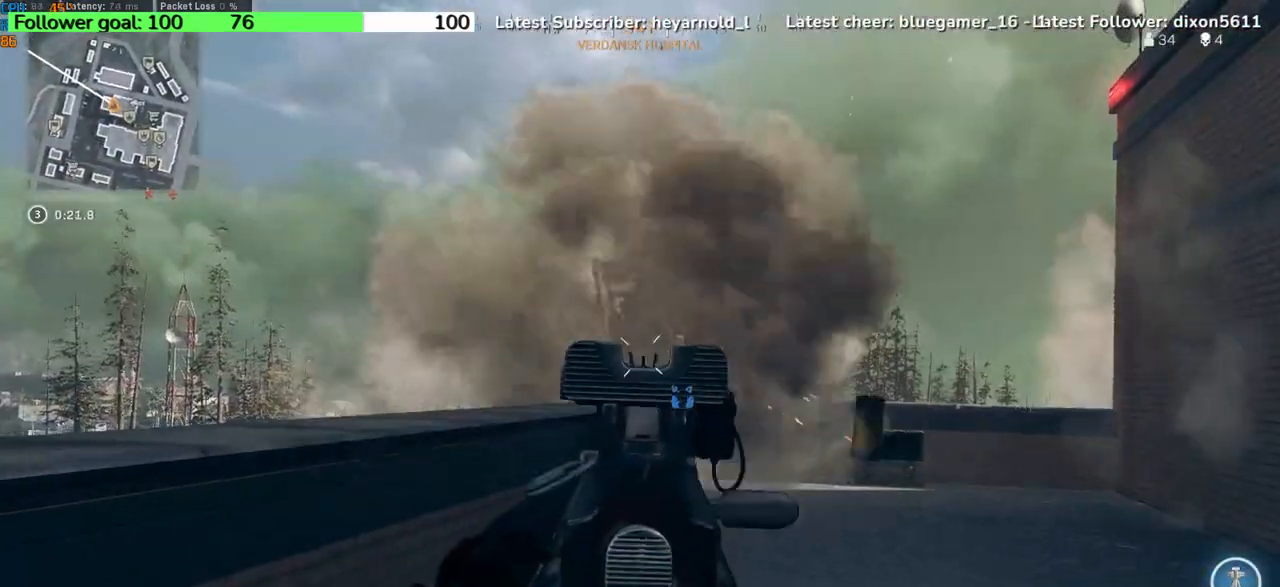
{"keys": ["d"], "events": [[333, "a", "up"], [400, "d", "down"]]}
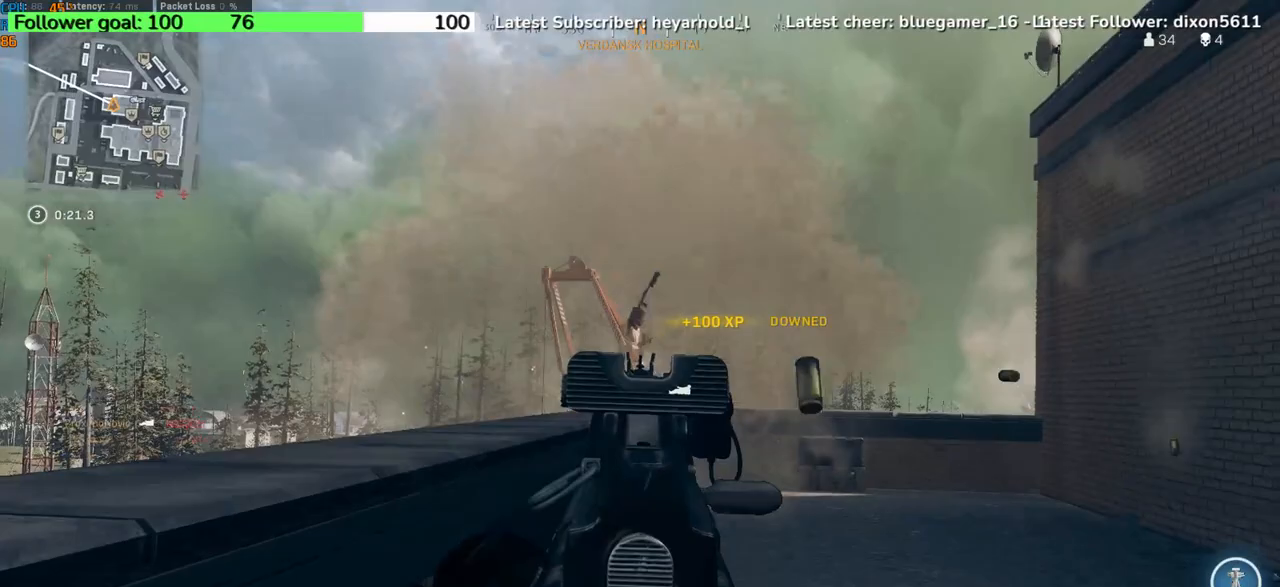
{"keys": ["d", "w"], "events": [[234, "w", "down"]]}
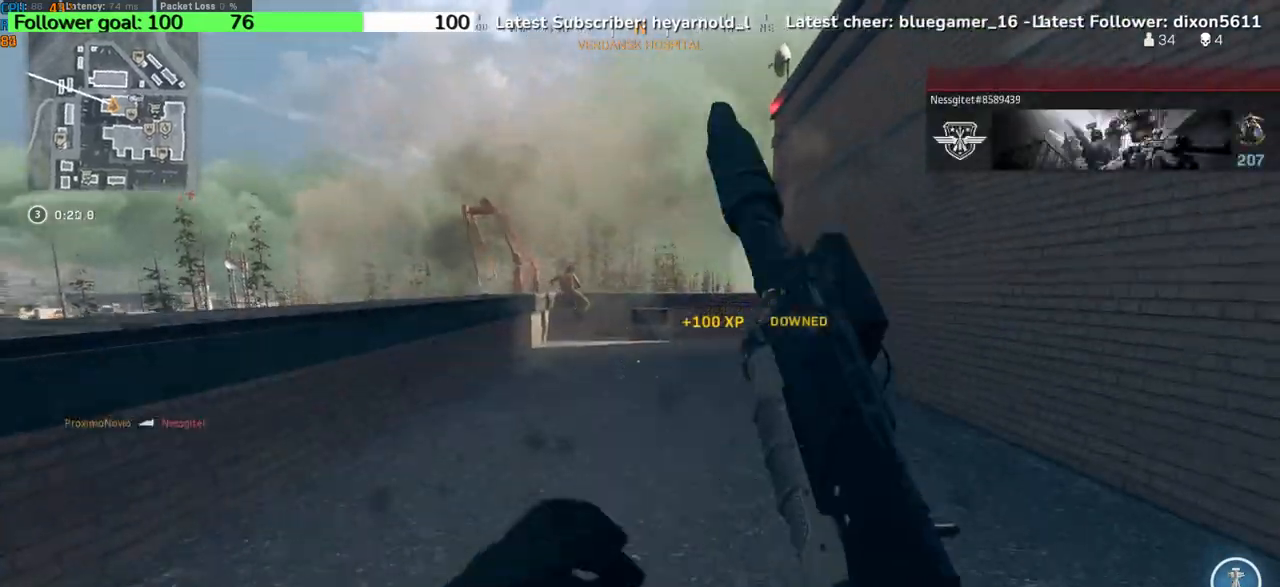
{"keys": ["d", "space", "w"], "events": [[34, "d", "up"], [334, "d", "down"], [368, "space", "down"]]}
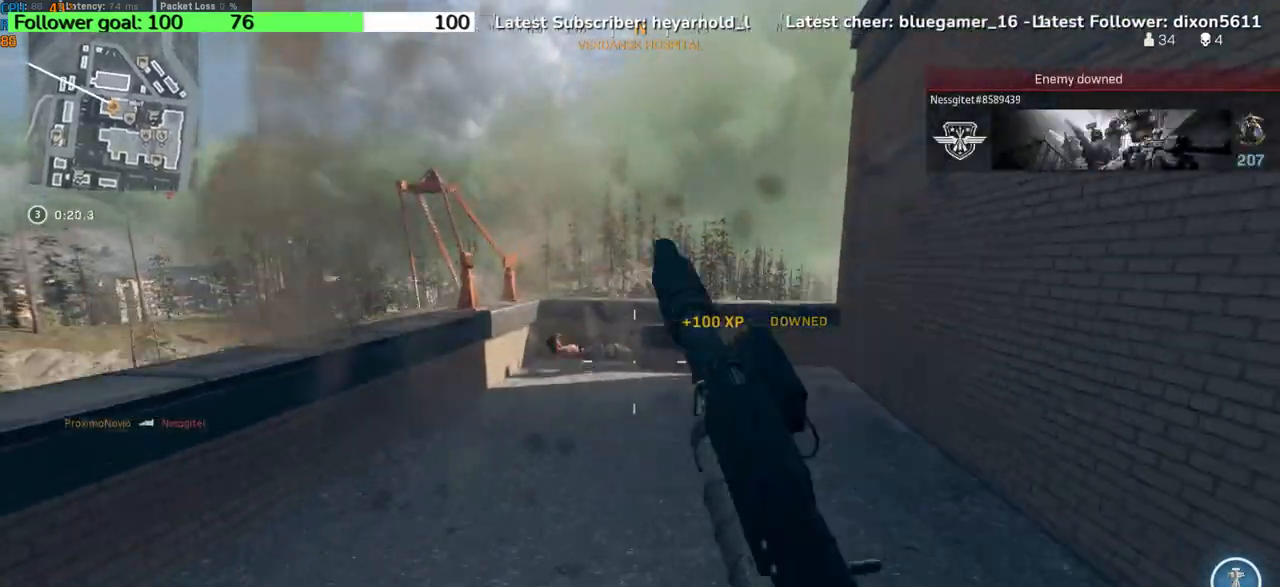
{"keys": ["w"], "events": [[67, "d", "up"], [67, "space", "up"]]}
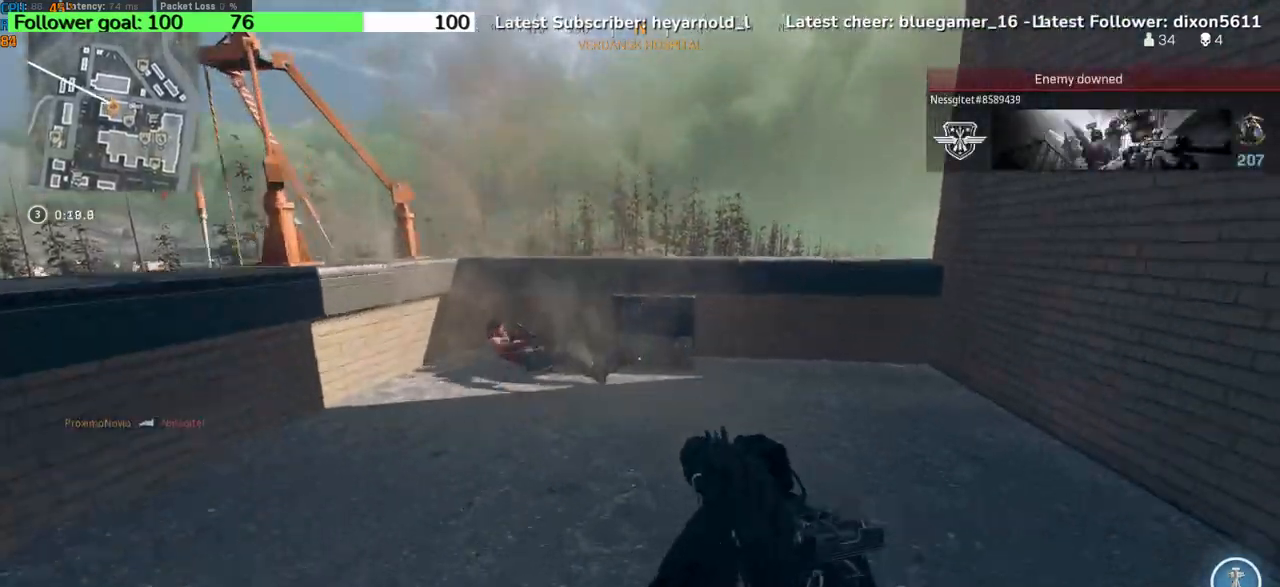
{"keys": ["d", "w"], "events": [[134, "d", "down"]]}
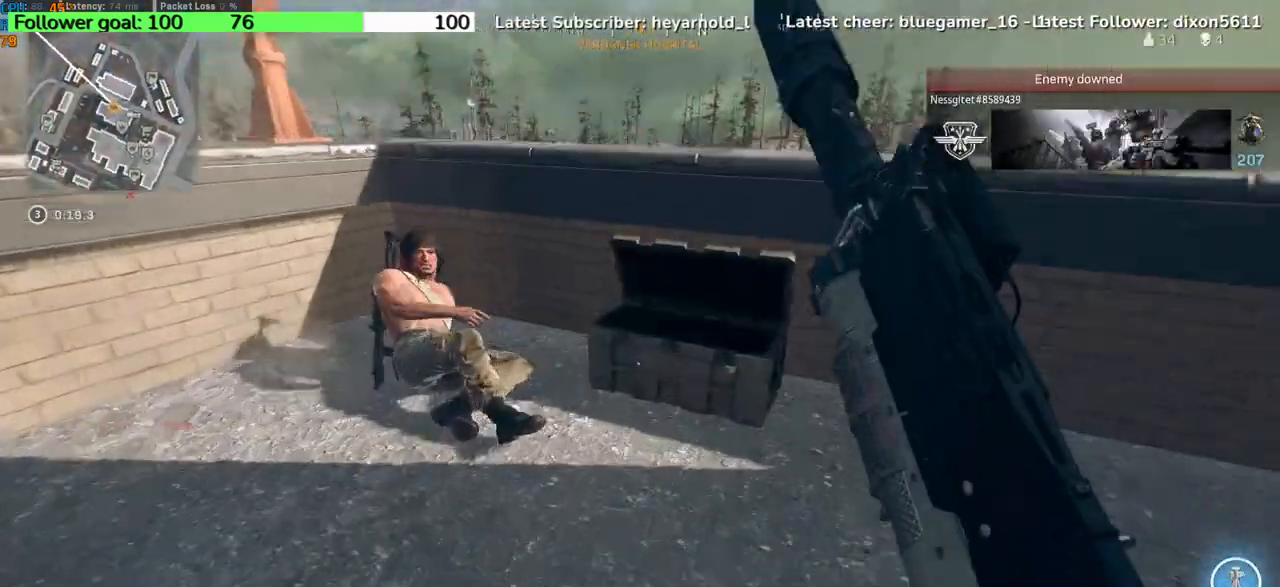
{"keys": [], "events": [[66, "w", "up"], [233, "ctrl", "down"], [267, "d", "up"], [433, "ctrl", "up"]]}
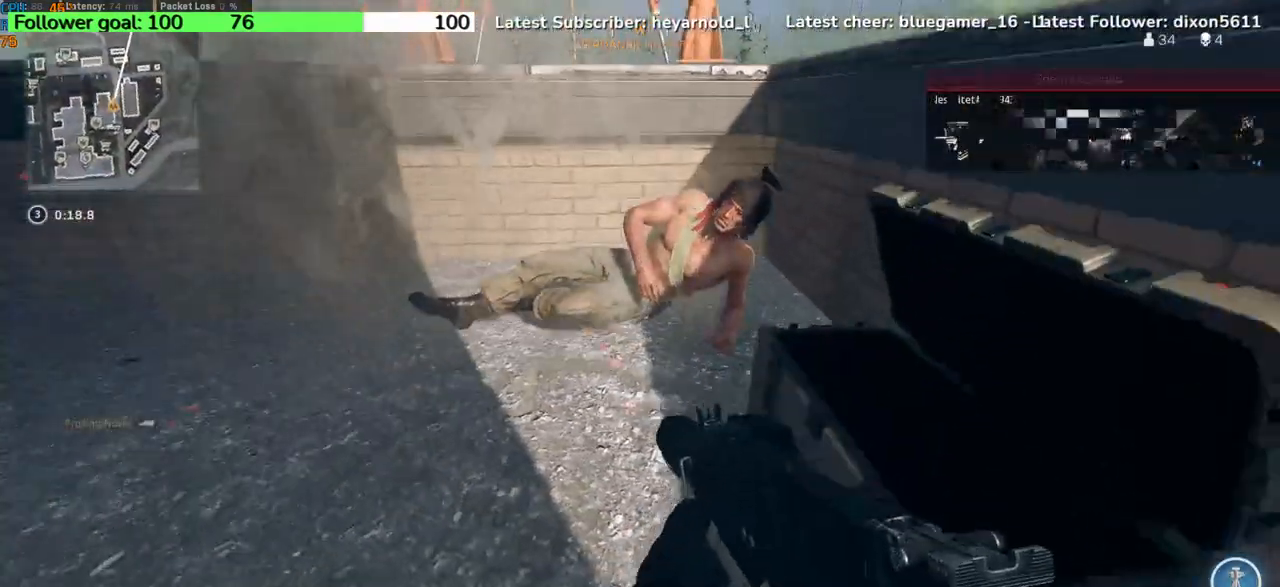
{"keys": [], "events": []}
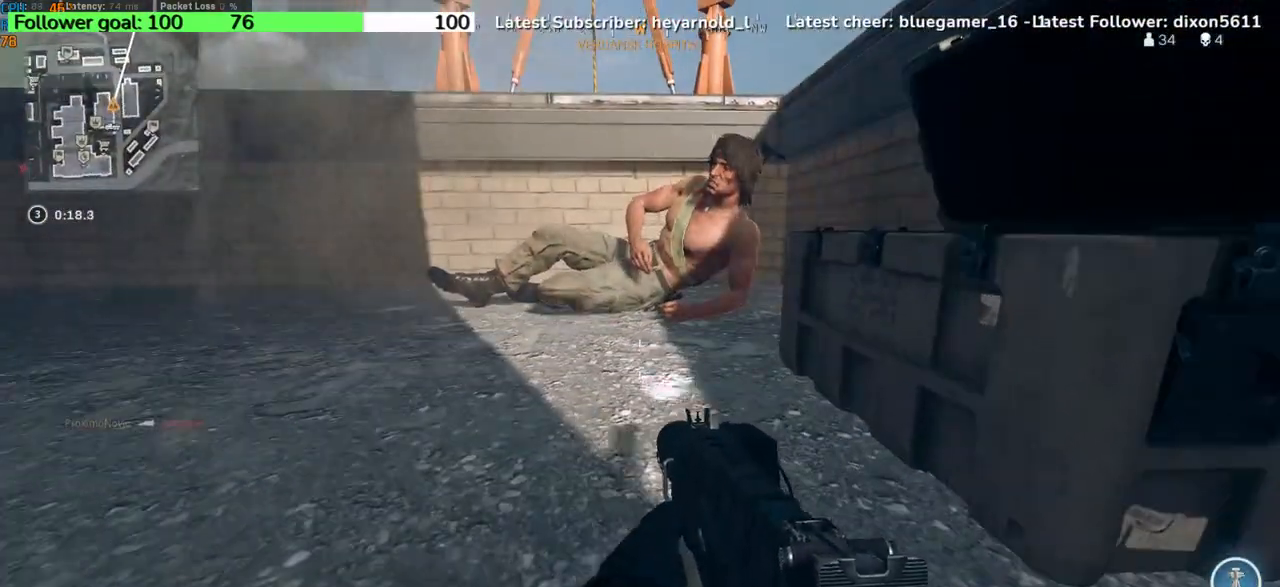
{"keys": [], "events": []}
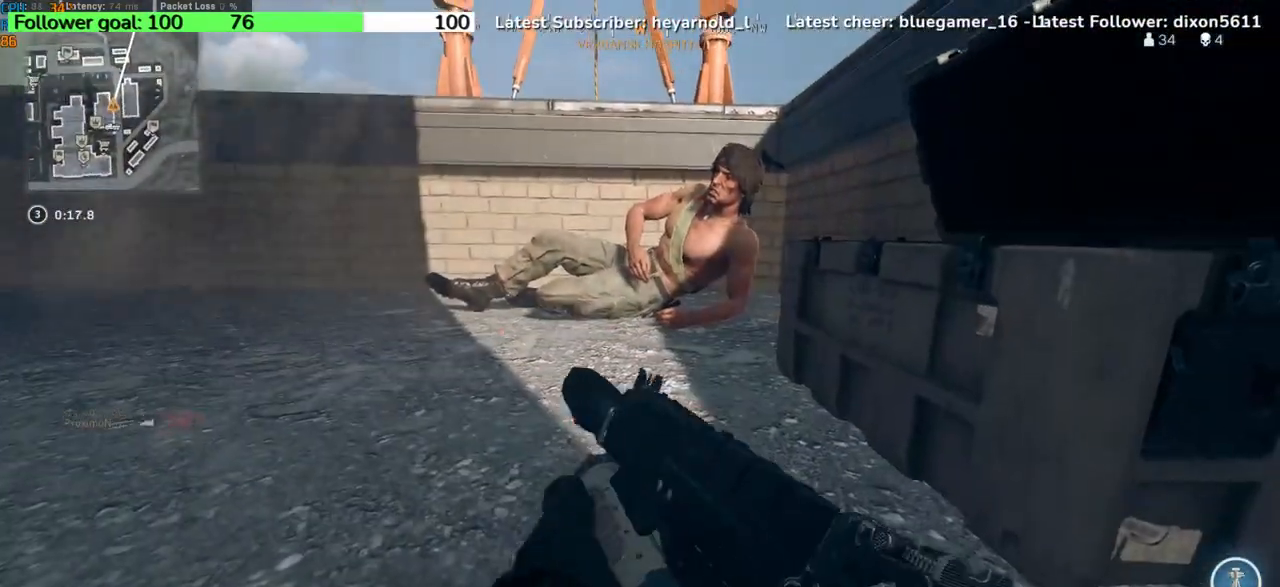
{"keys": [], "events": []}
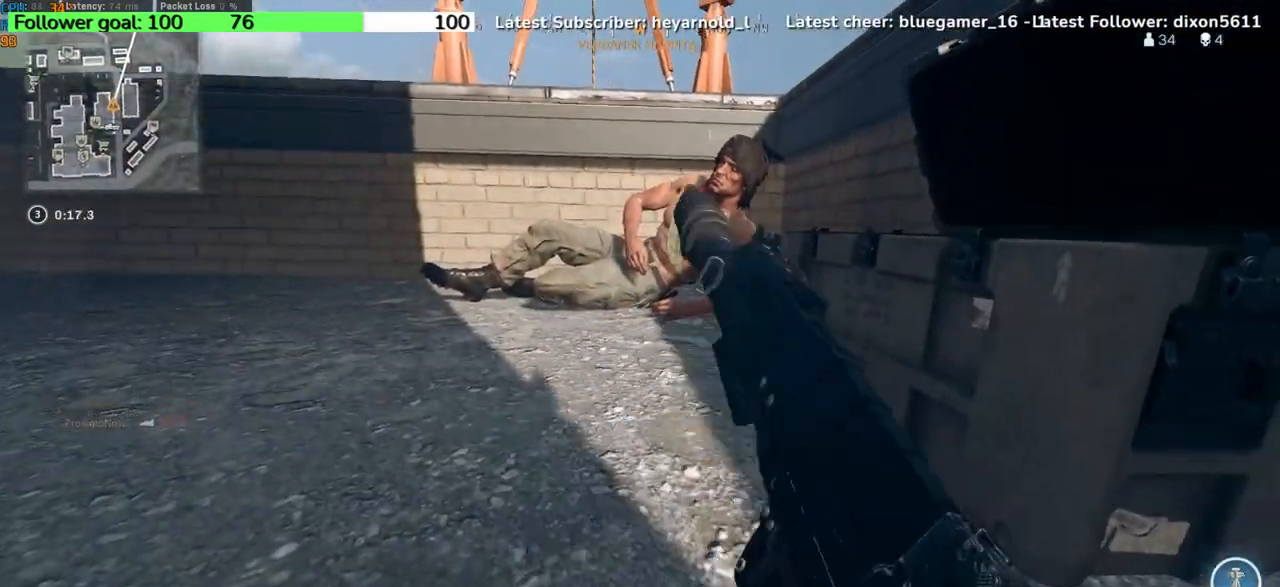
{"keys": [], "events": []}
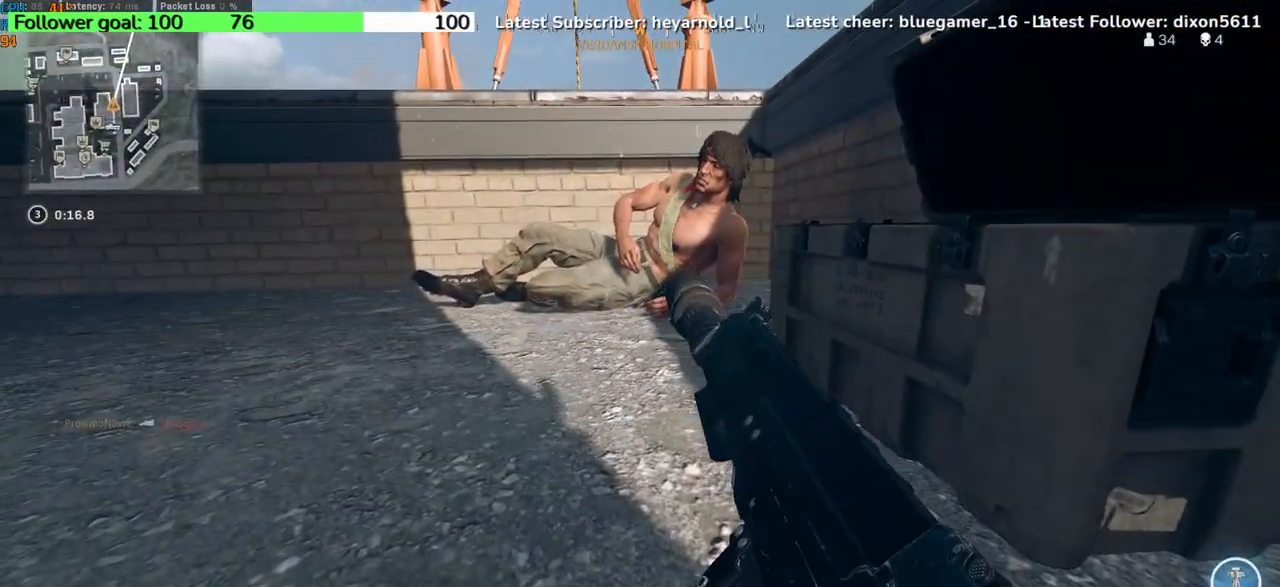
{"keys": [], "events": []}
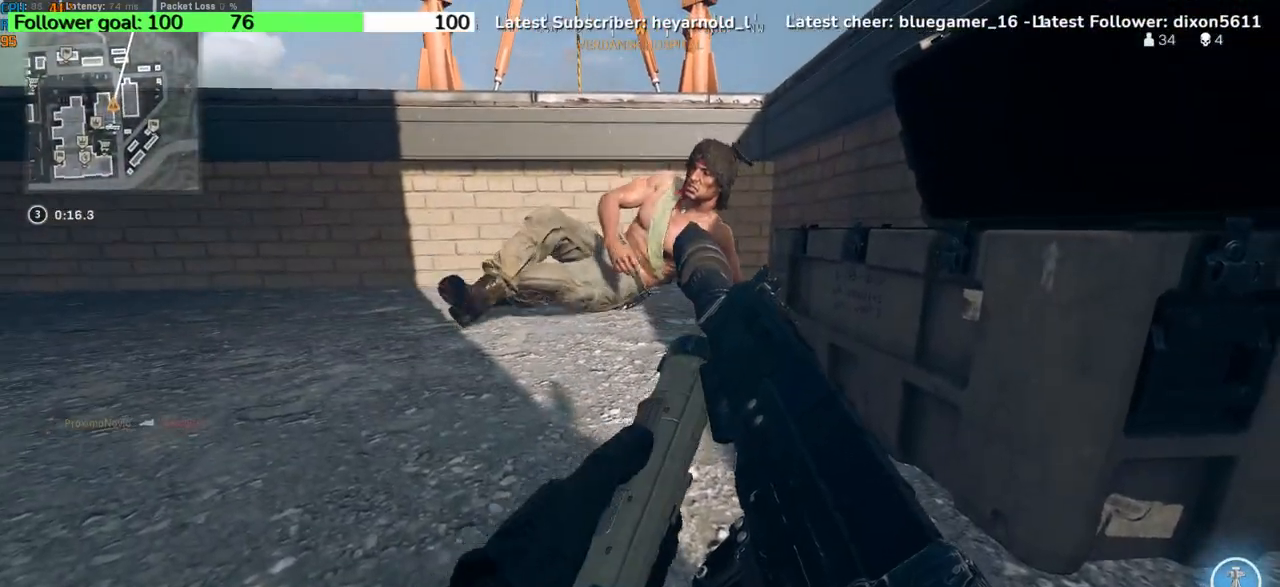
{"keys": ["w"], "events": [[400, "w", "down"]]}
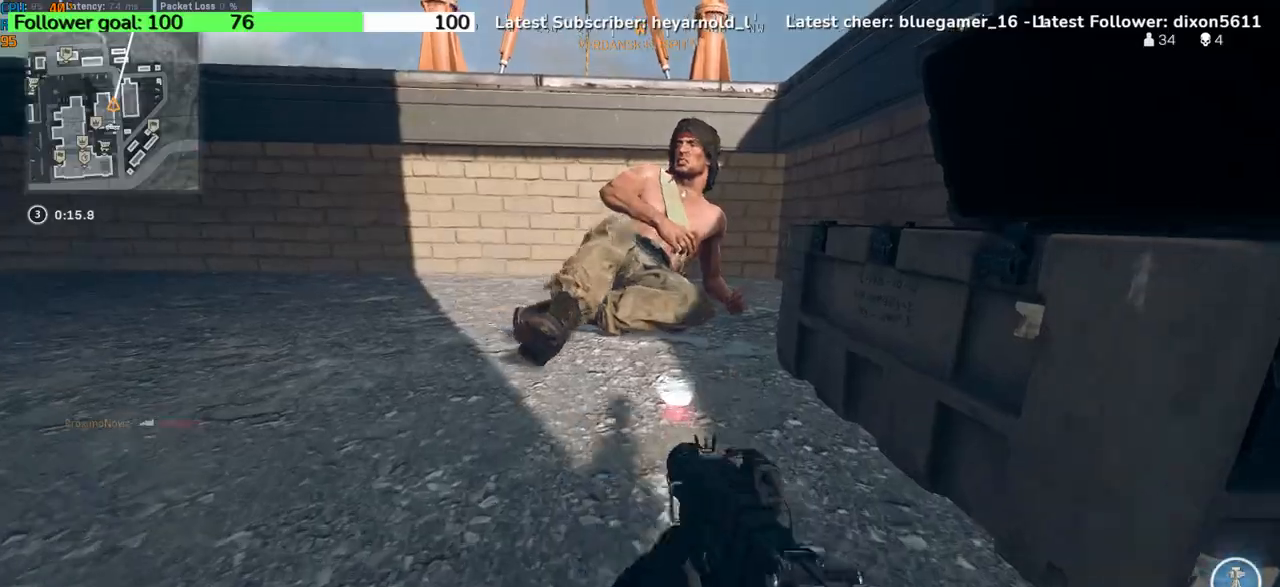
{"keys": ["w"], "events": [[67, "a", "down"], [467, "a", "up"]]}
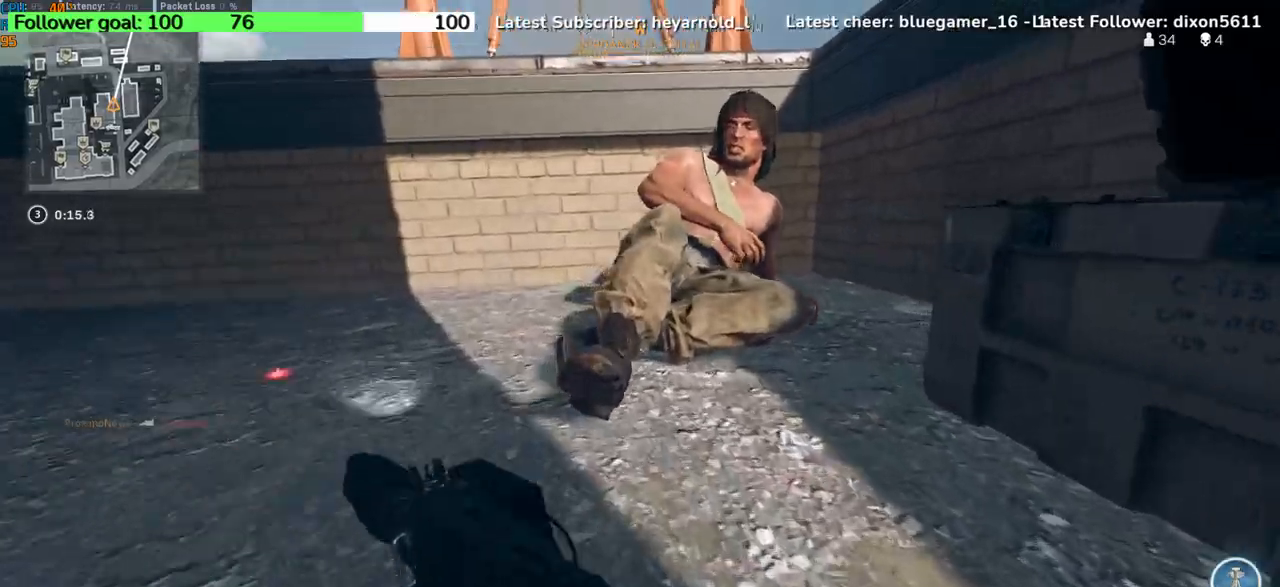
{"keys": ["w"], "events": []}
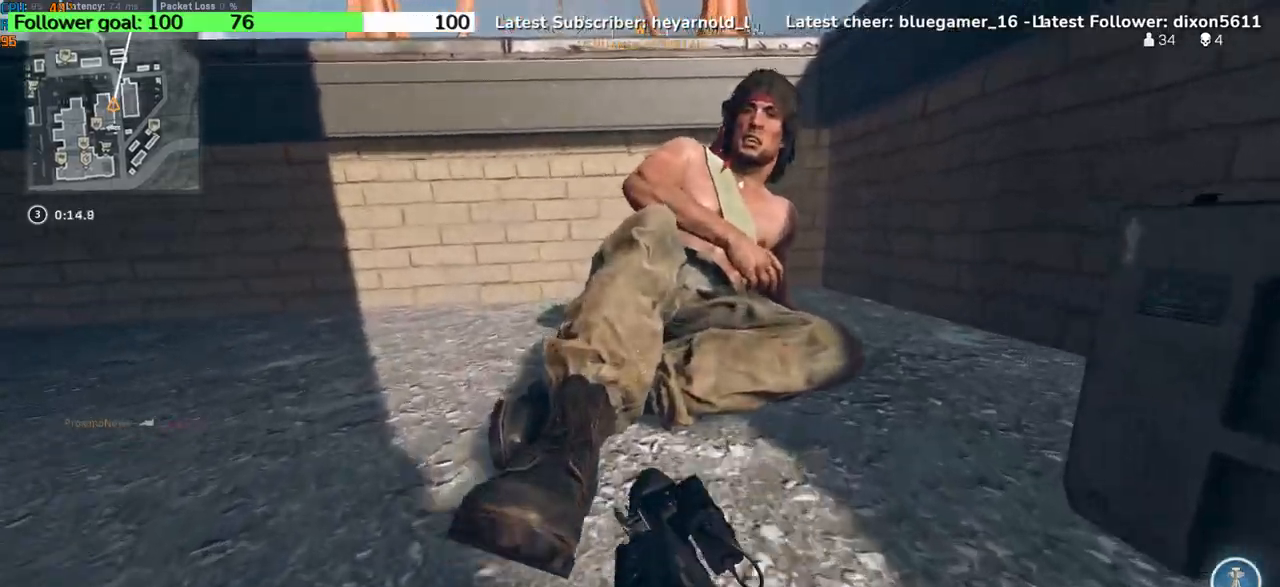
{"keys": [], "events": [[300, "w", "up"]]}
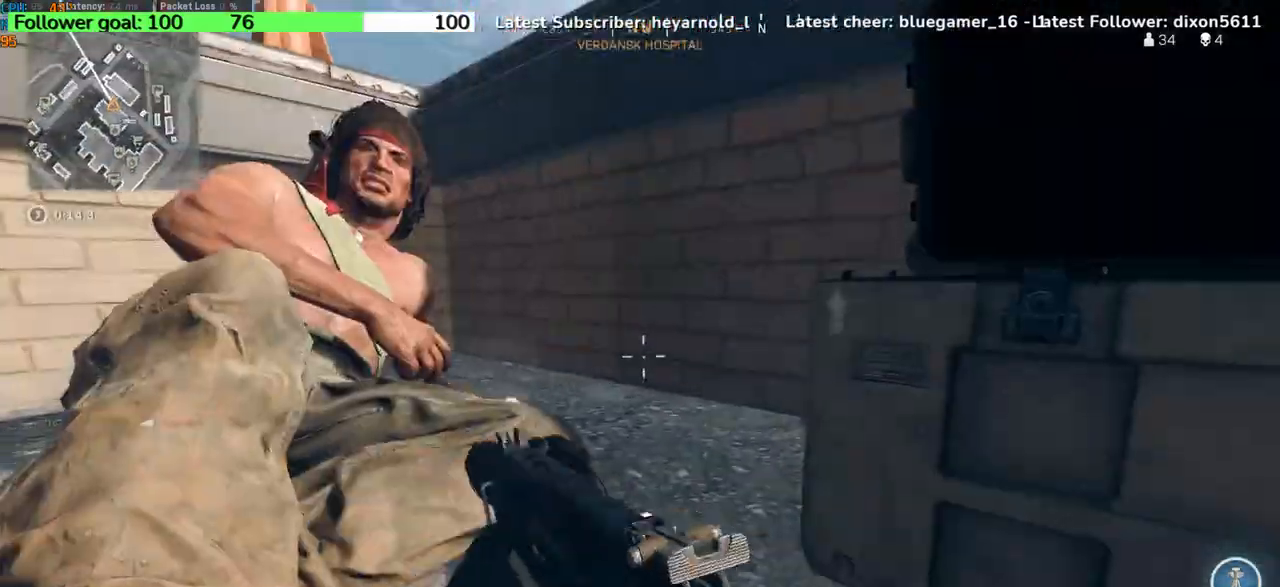
{"keys": [], "events": []}
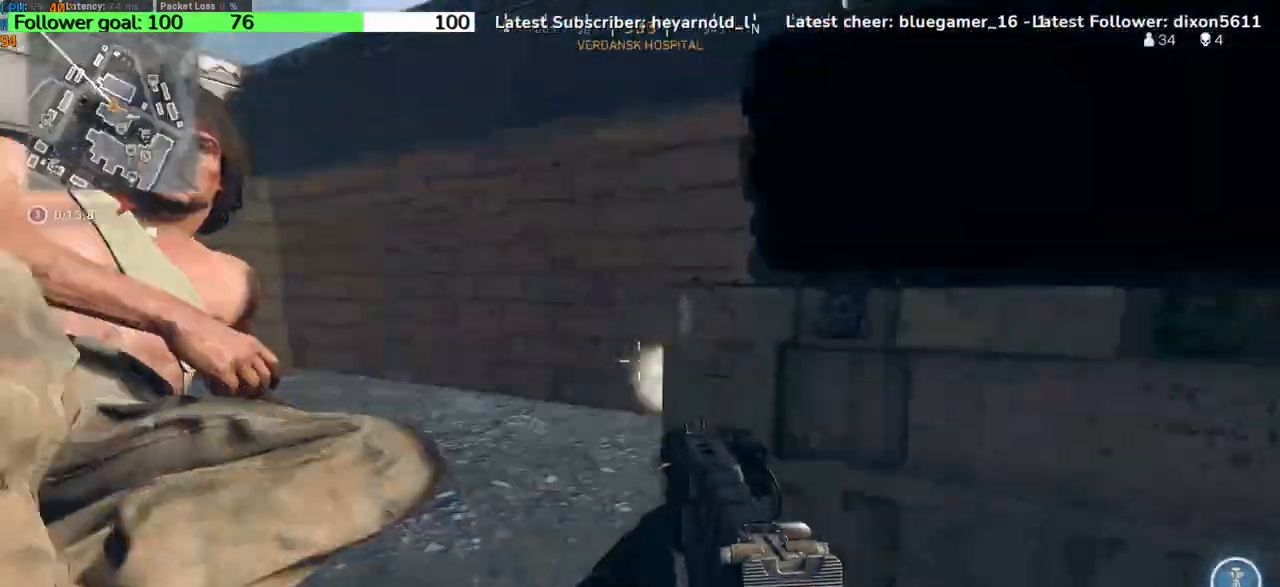
{"keys": [], "events": []}
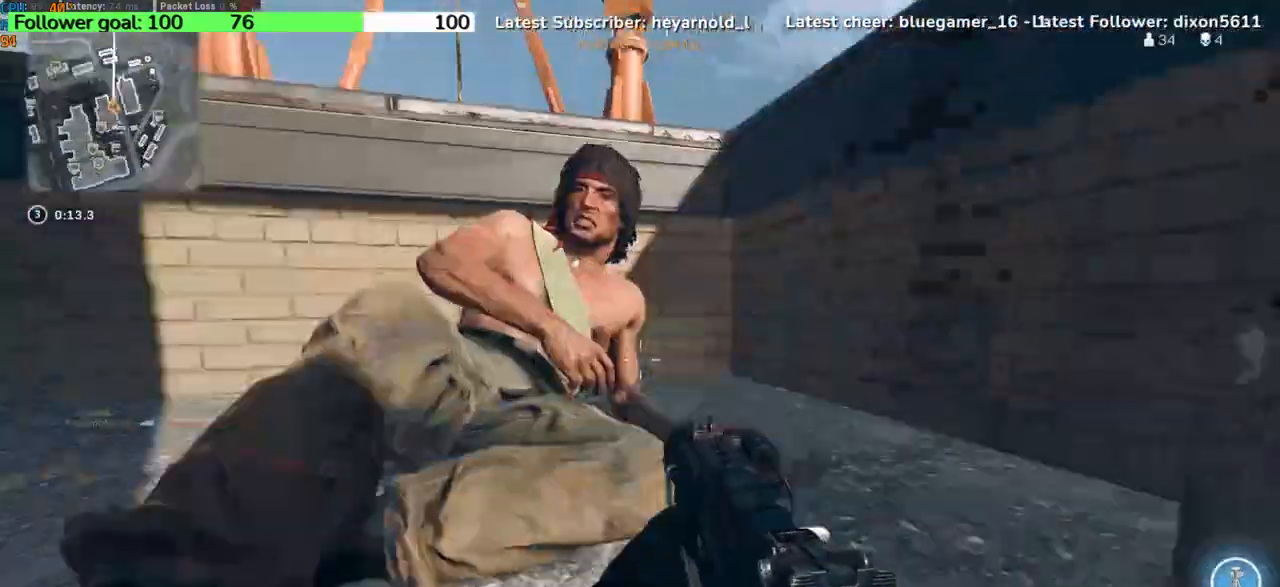
{"keys": [], "events": []}
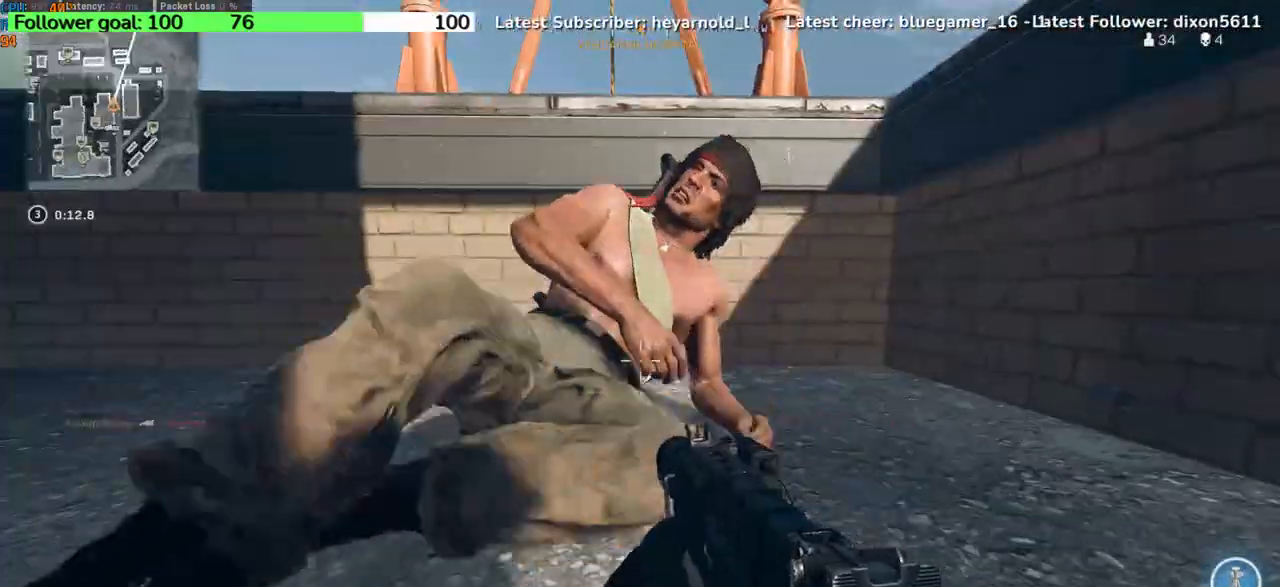
{"keys": [], "events": []}